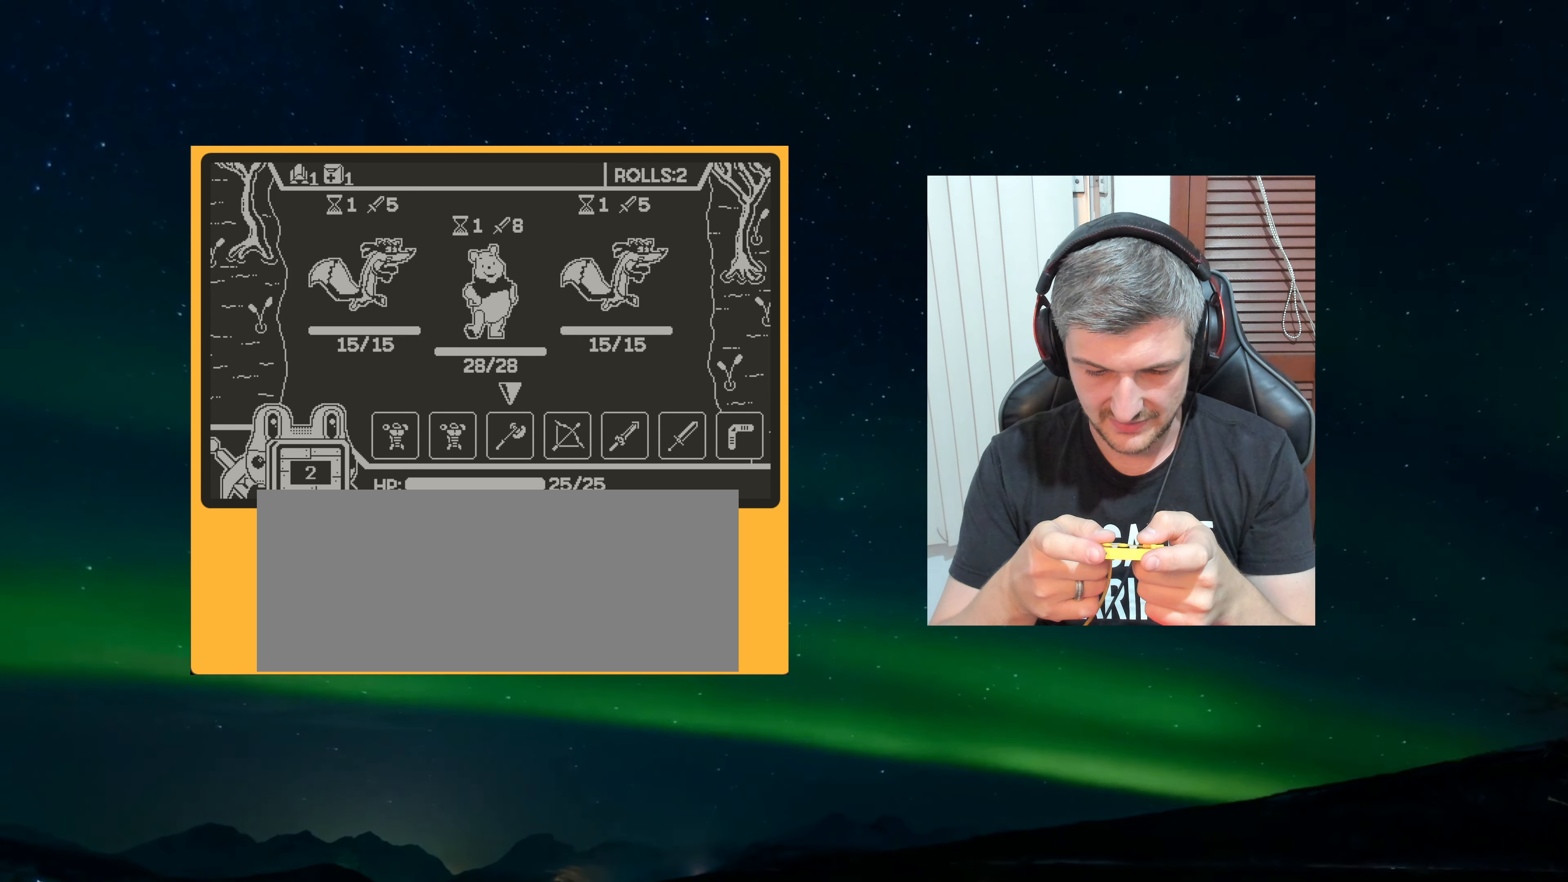
Gameplay with a controller (Nintendo layout); each line is a JSON object with the inputs held at the frame after it. "events" lists button and stick changes between this image and that frame as [ms after this image, input, new state], when the widget could be followed in between. Not read: L3 R3.
{"buttons": [], "left_stick": "center", "events": [[250, "A", "down"], [300, "A", "up"]]}
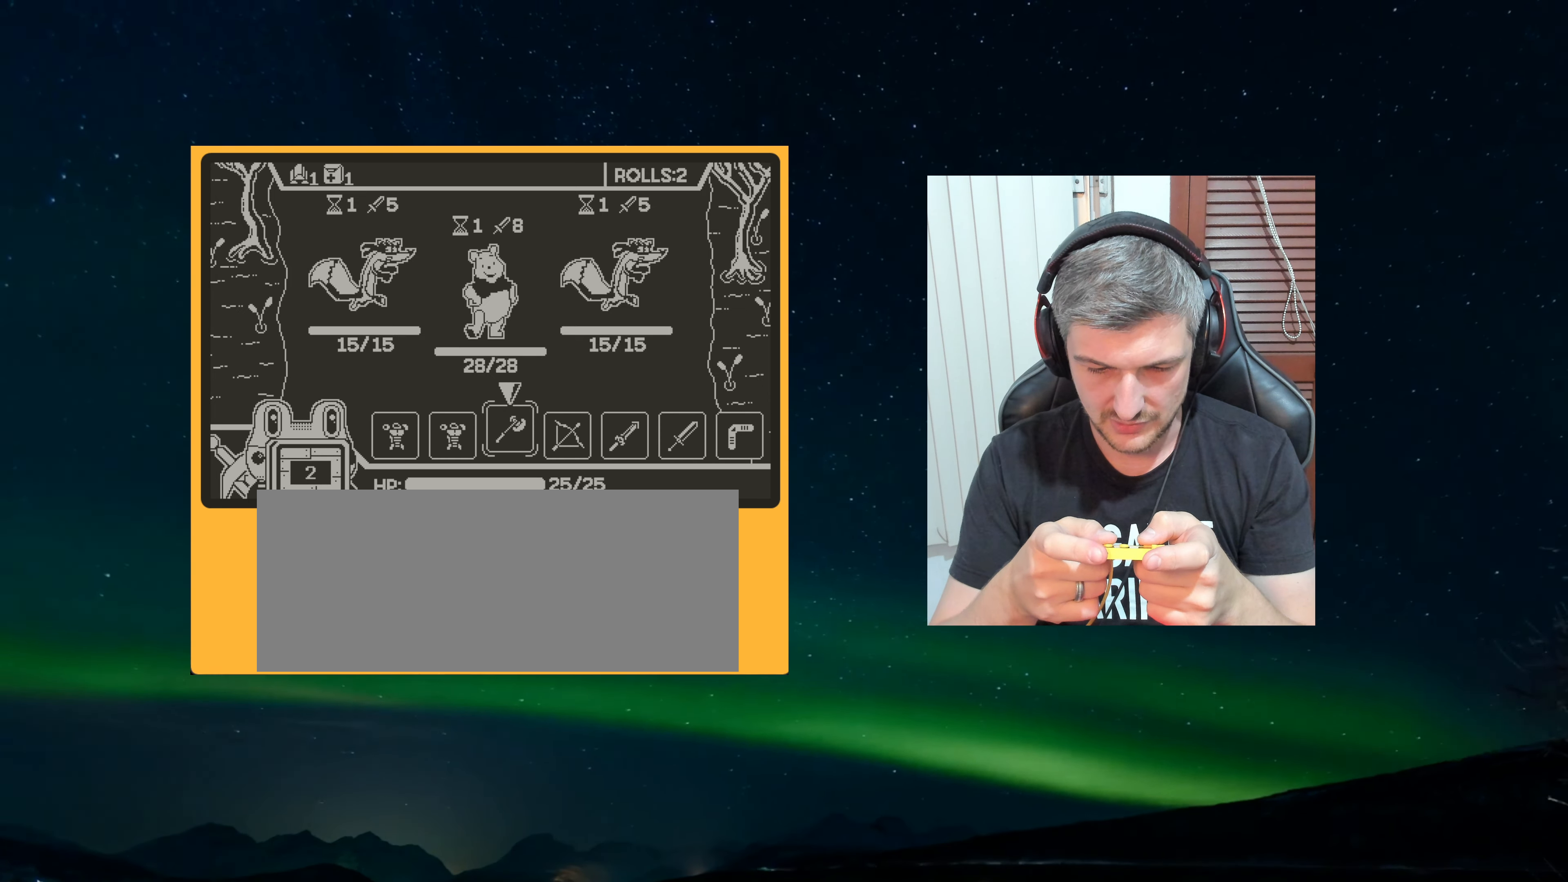
{"buttons": [], "left_stick": "center", "events": []}
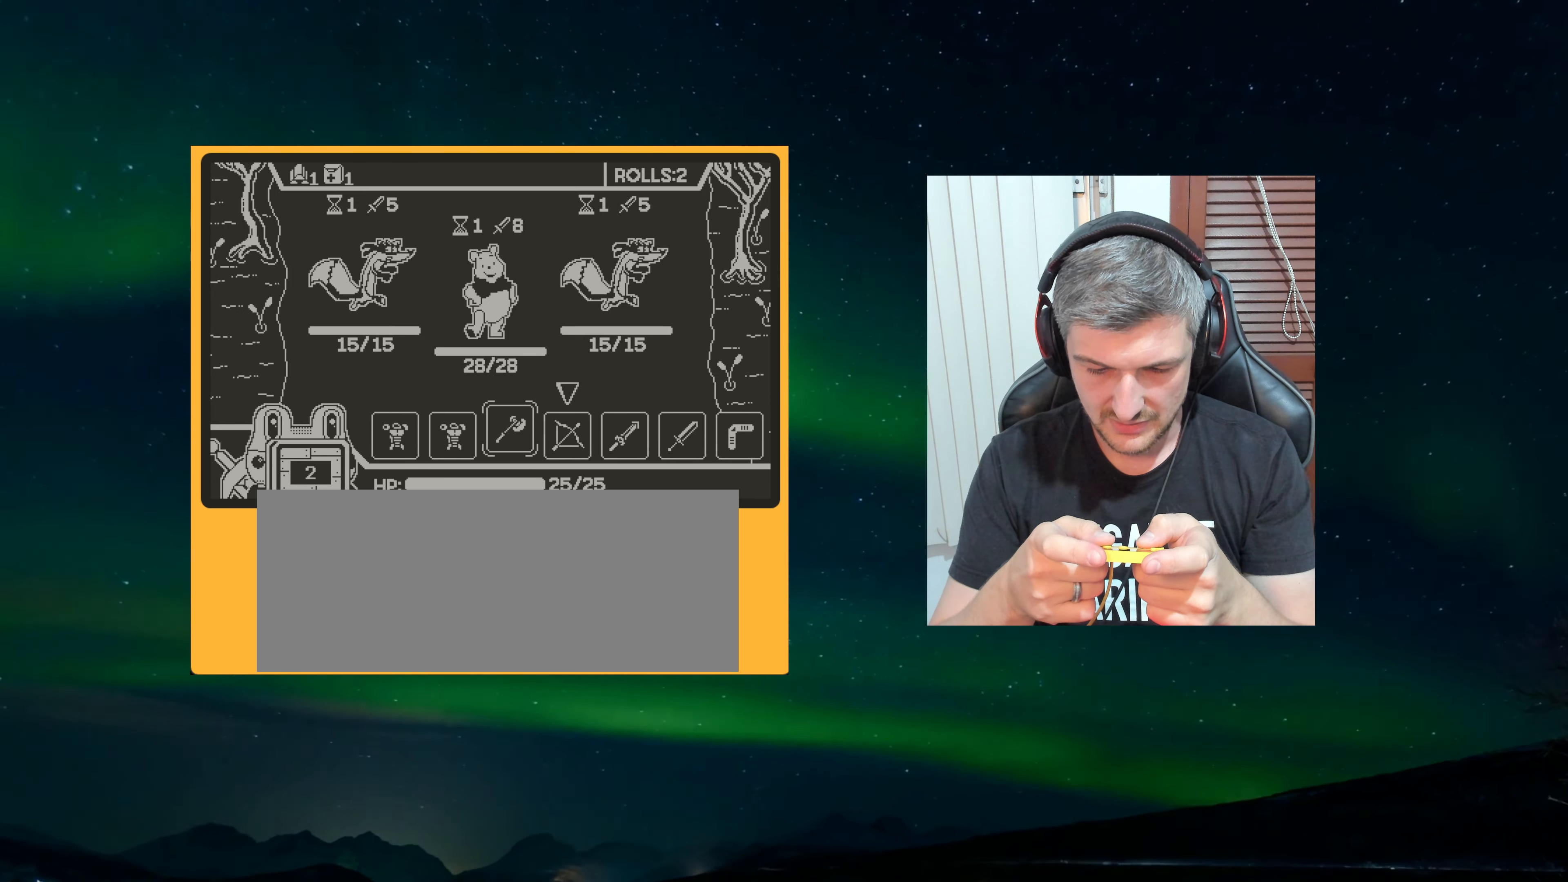
{"buttons": [], "left_stick": "center", "events": [[134, "A", "down"], [200, "A", "up"]]}
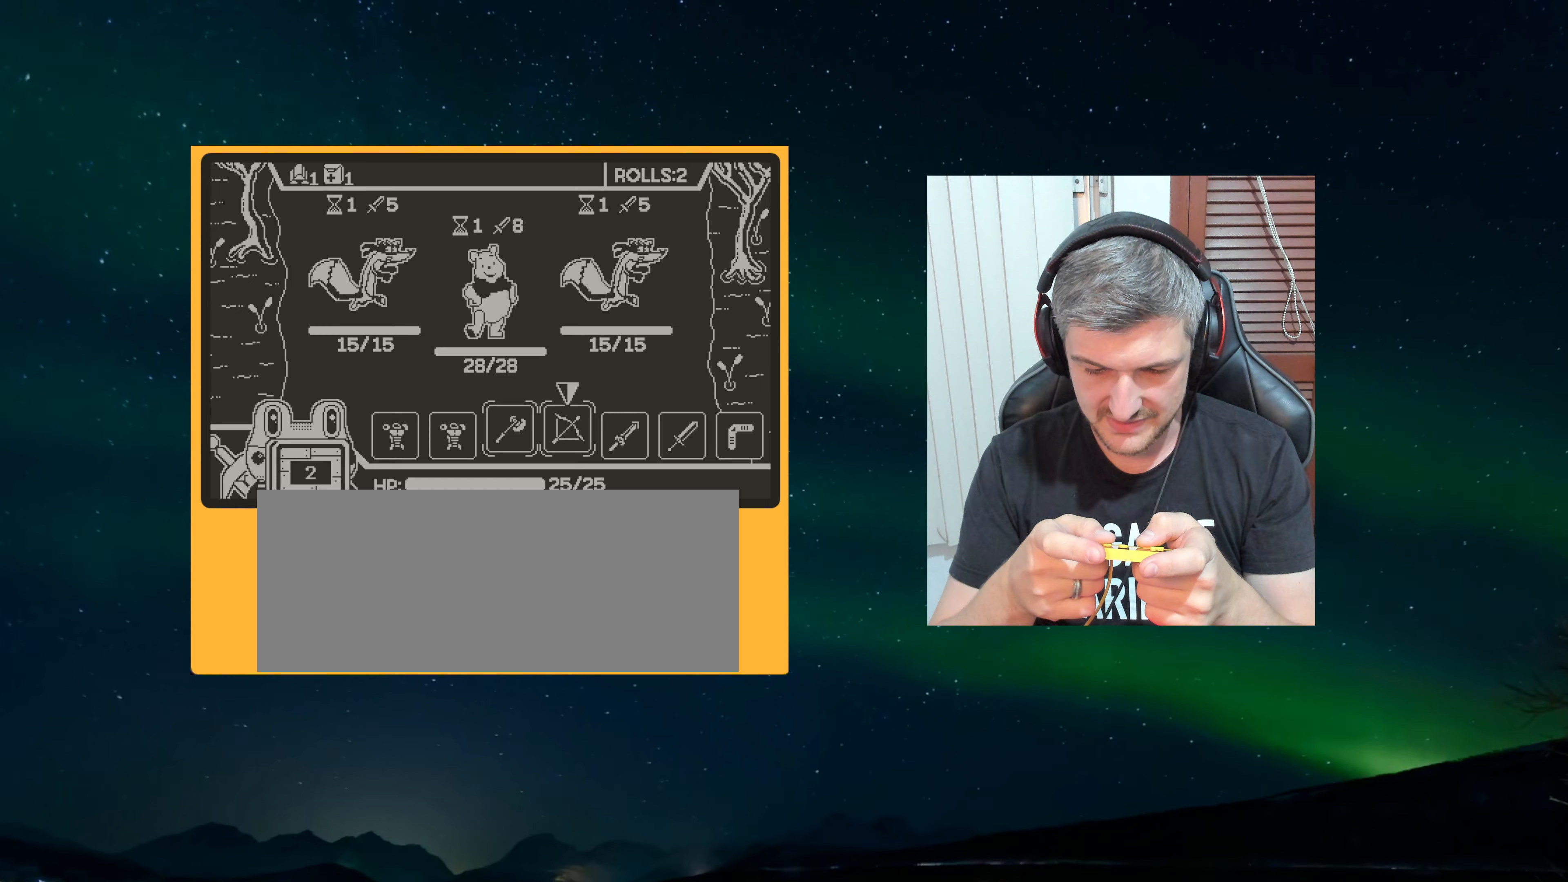
{"buttons": [], "left_stick": "center", "events": []}
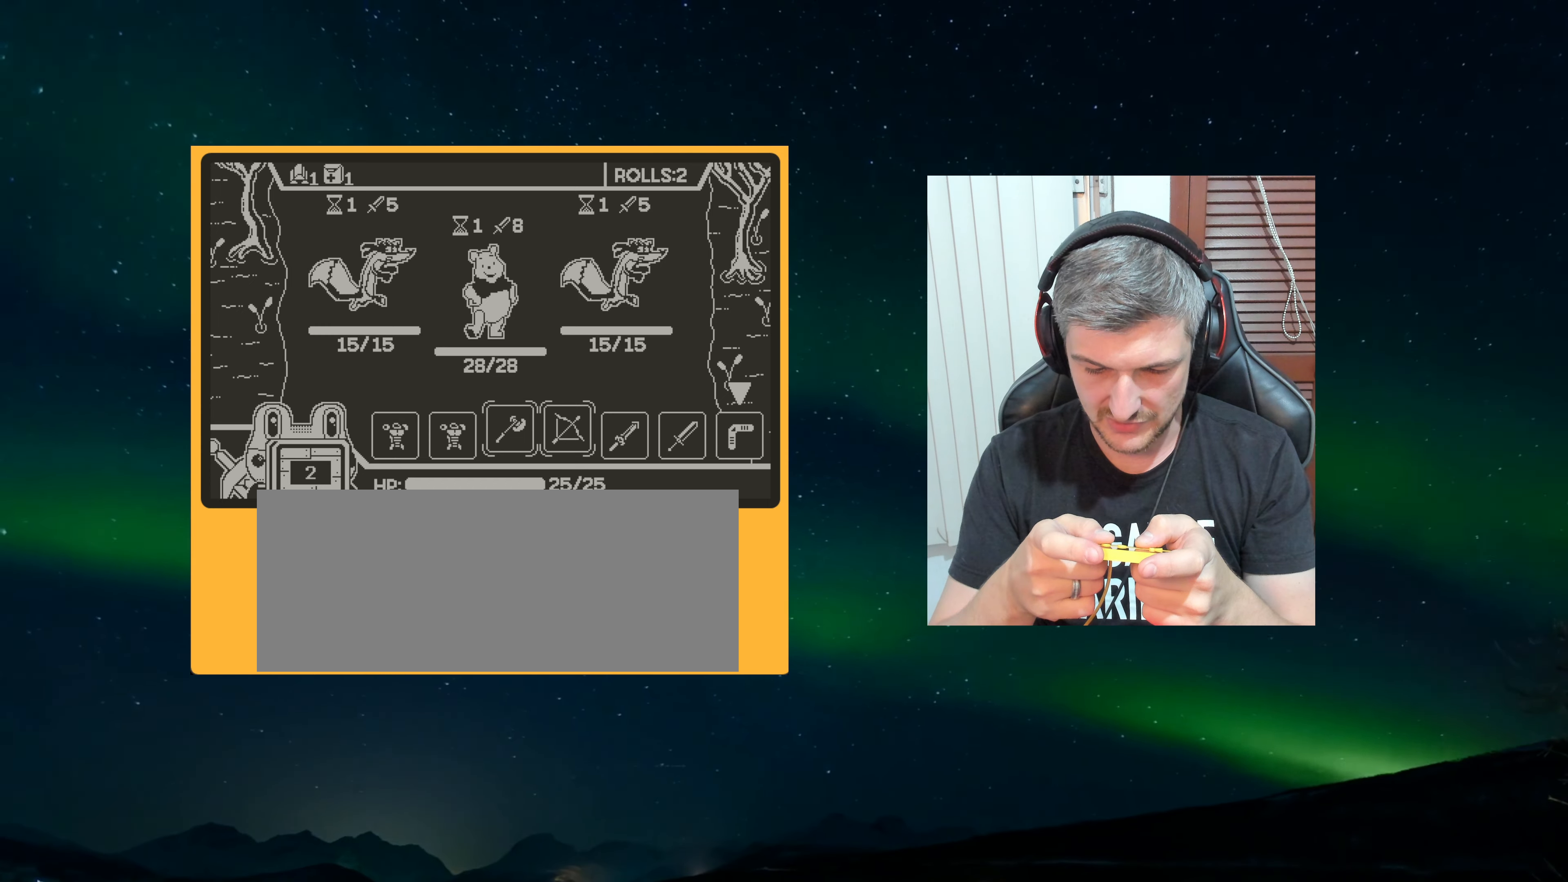
{"buttons": [], "left_stick": "center", "events": [[83, "A", "down"], [233, "A", "up"]]}
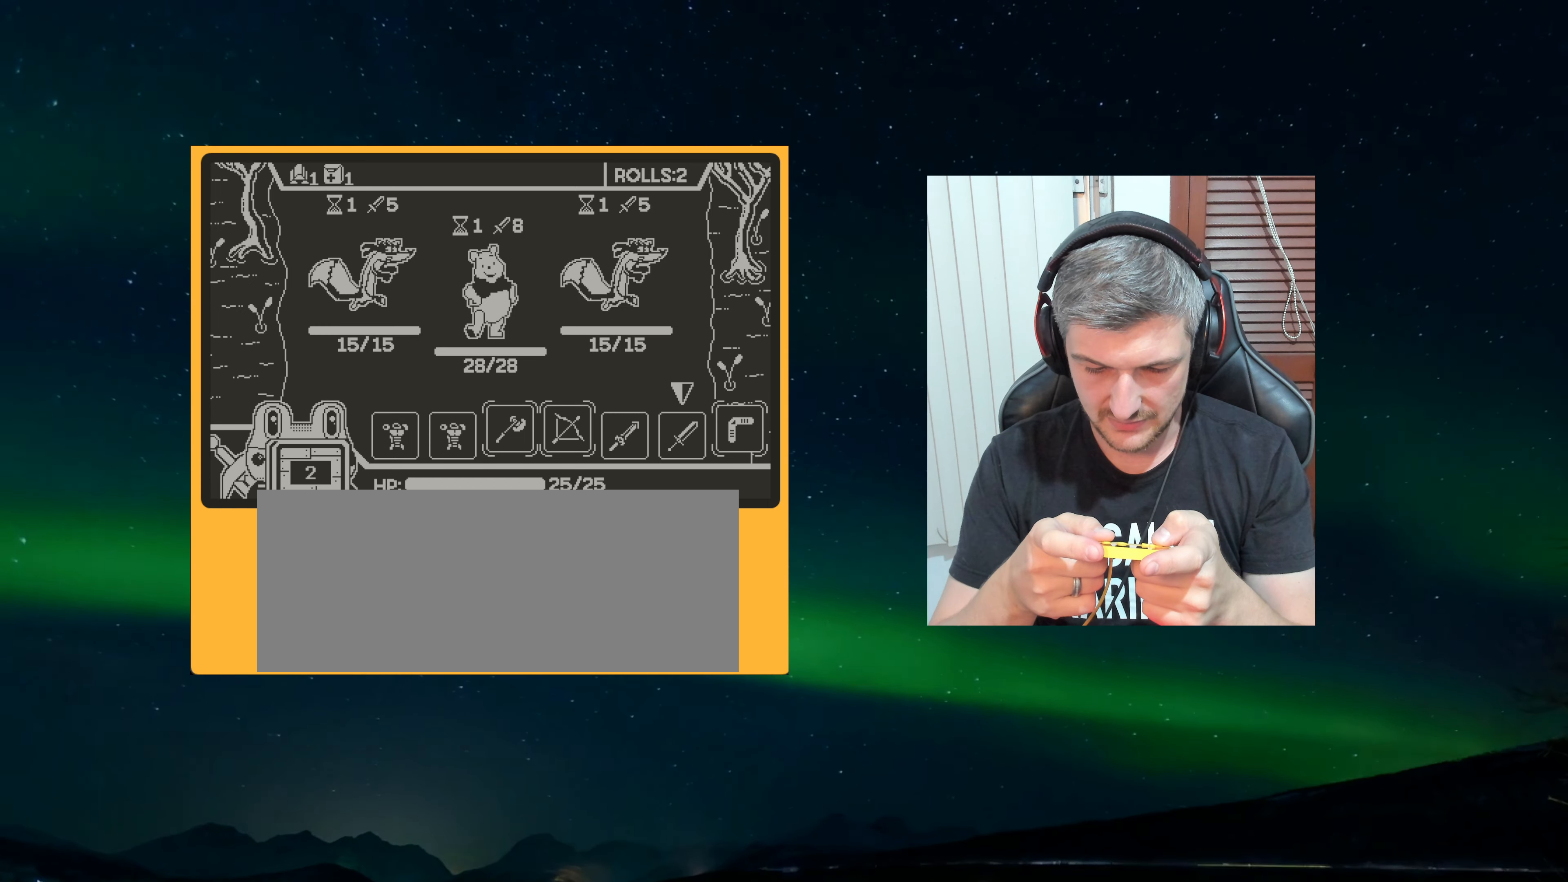
{"buttons": [], "left_stick": "center", "events": []}
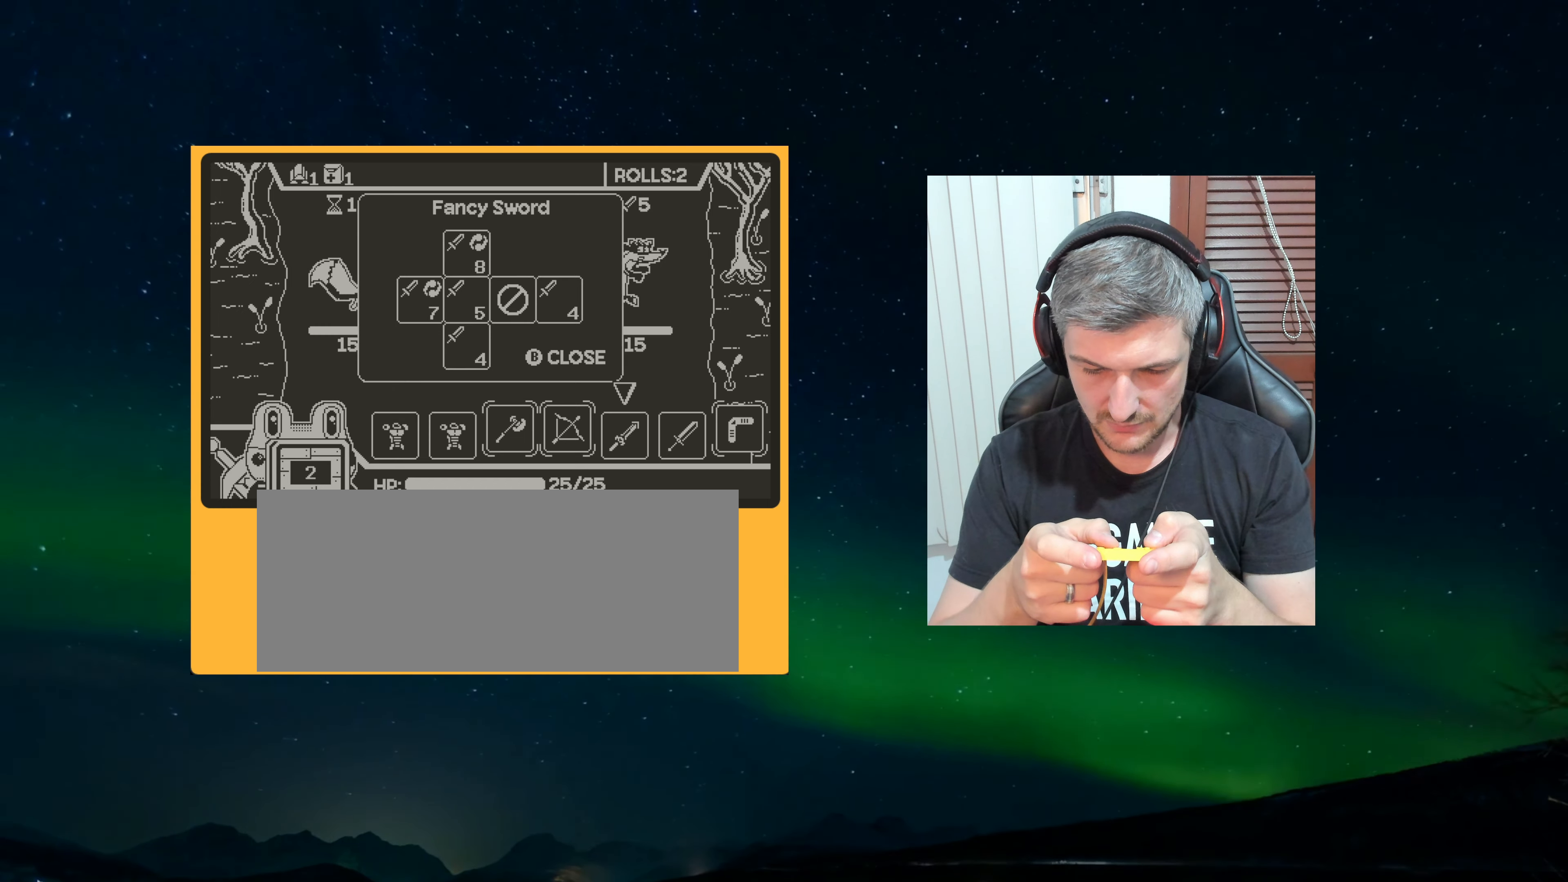
{"buttons": [], "left_stick": "center", "events": []}
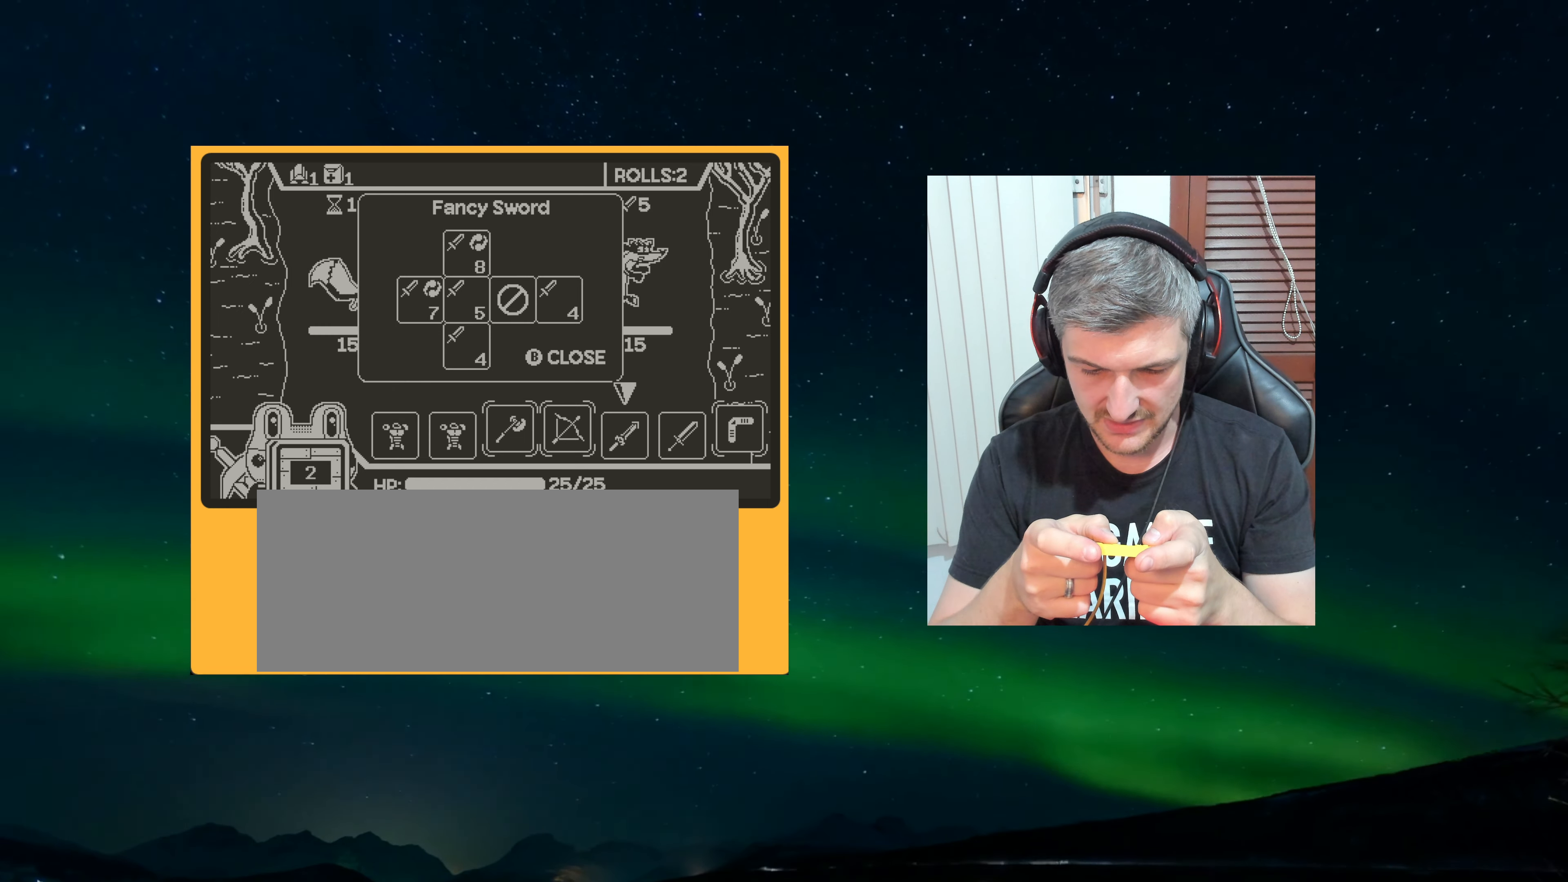
{"buttons": [], "left_stick": "center", "events": []}
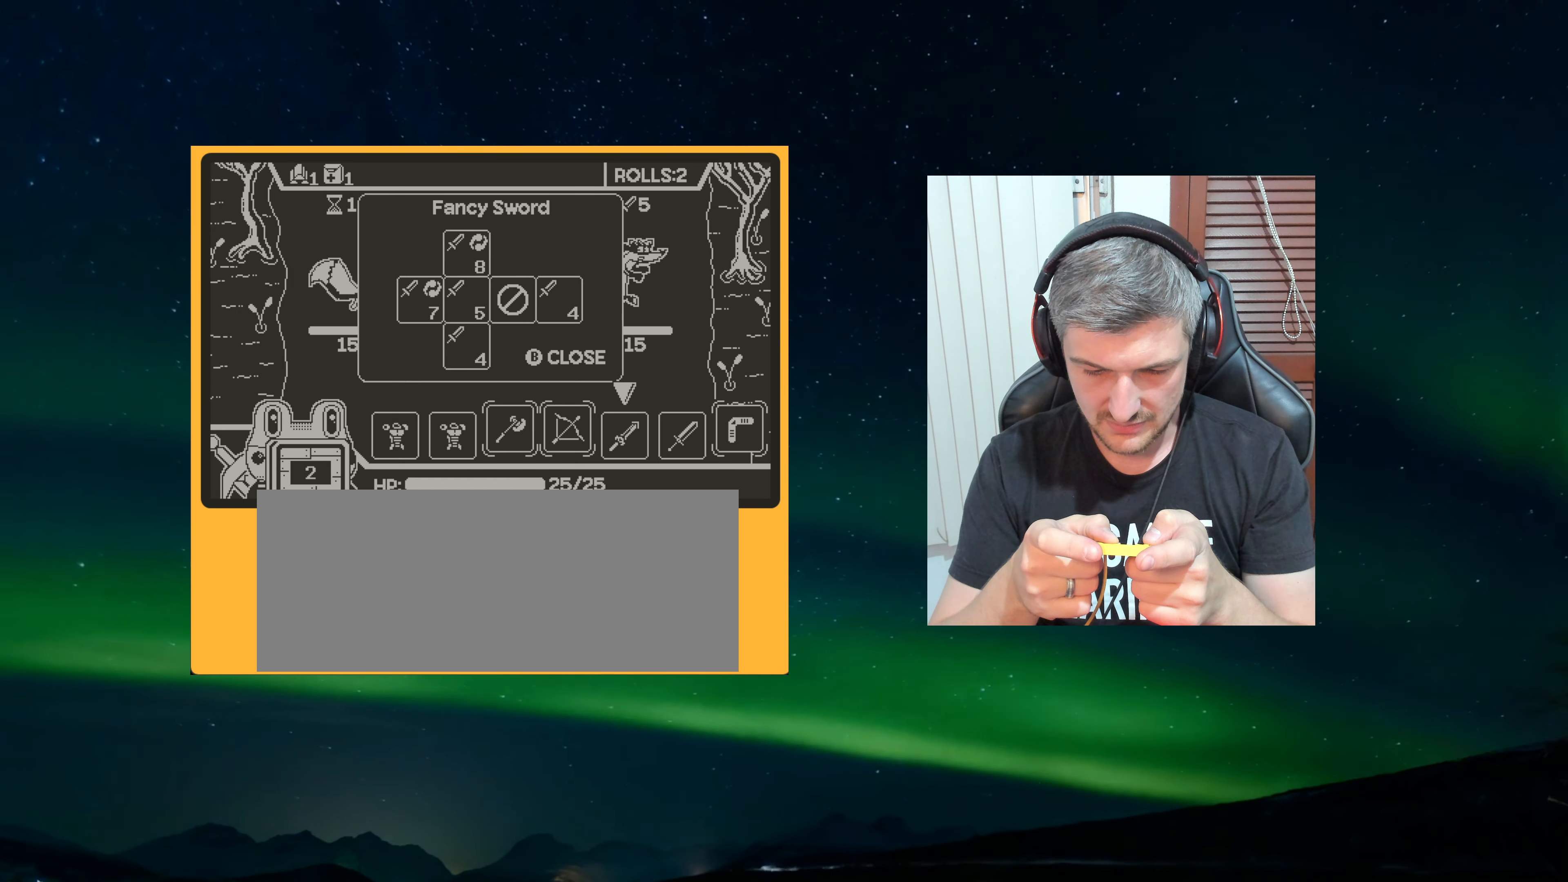
{"buttons": [], "left_stick": "center", "events": []}
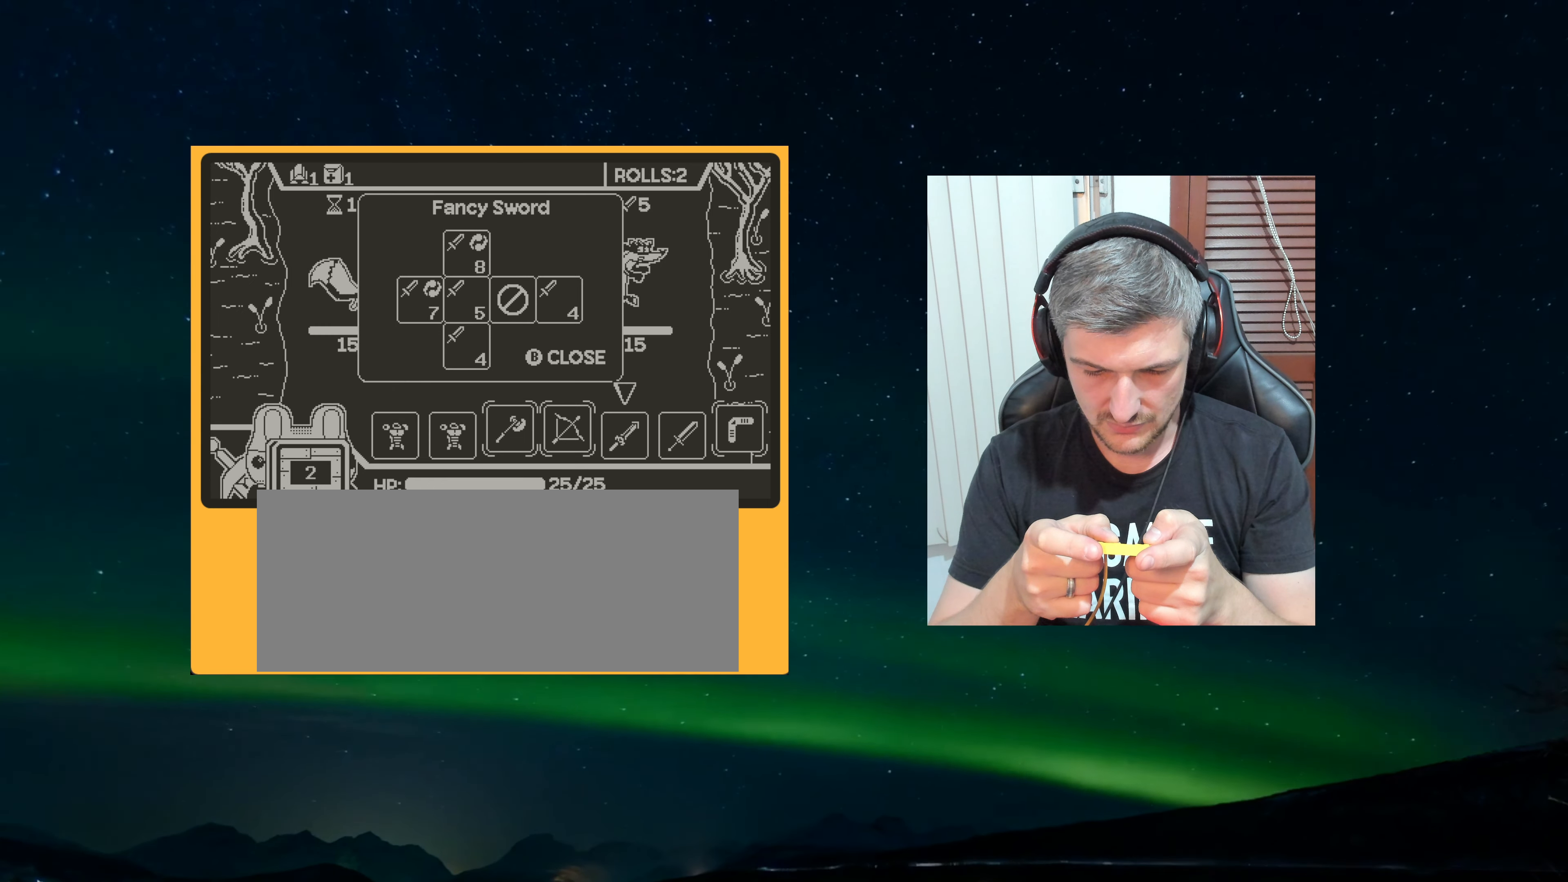
{"buttons": [], "left_stick": "center", "events": []}
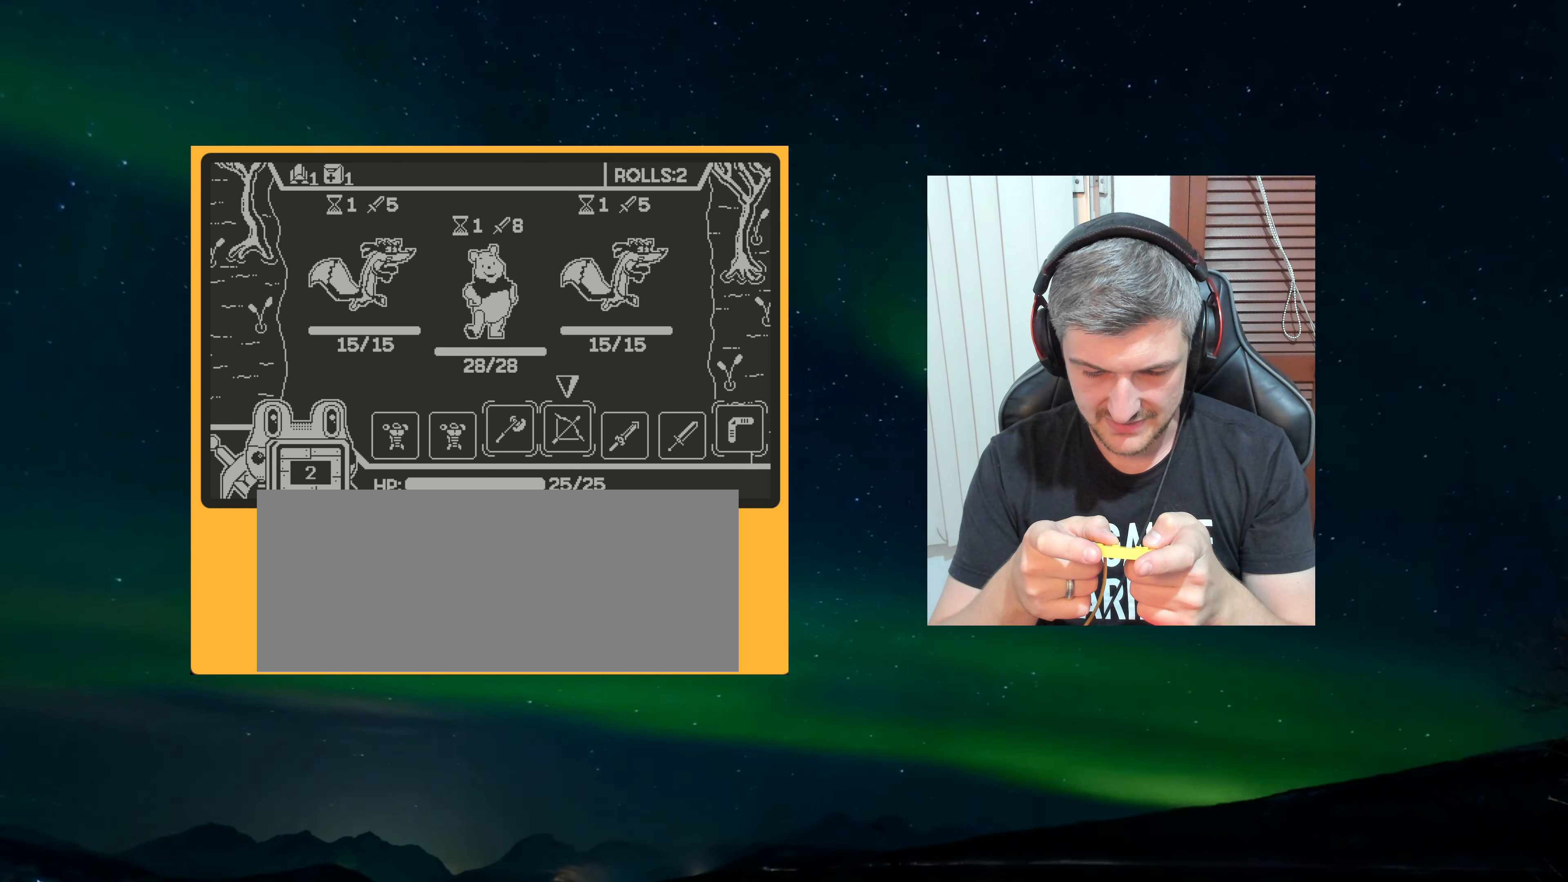
{"buttons": [], "left_stick": "center", "events": []}
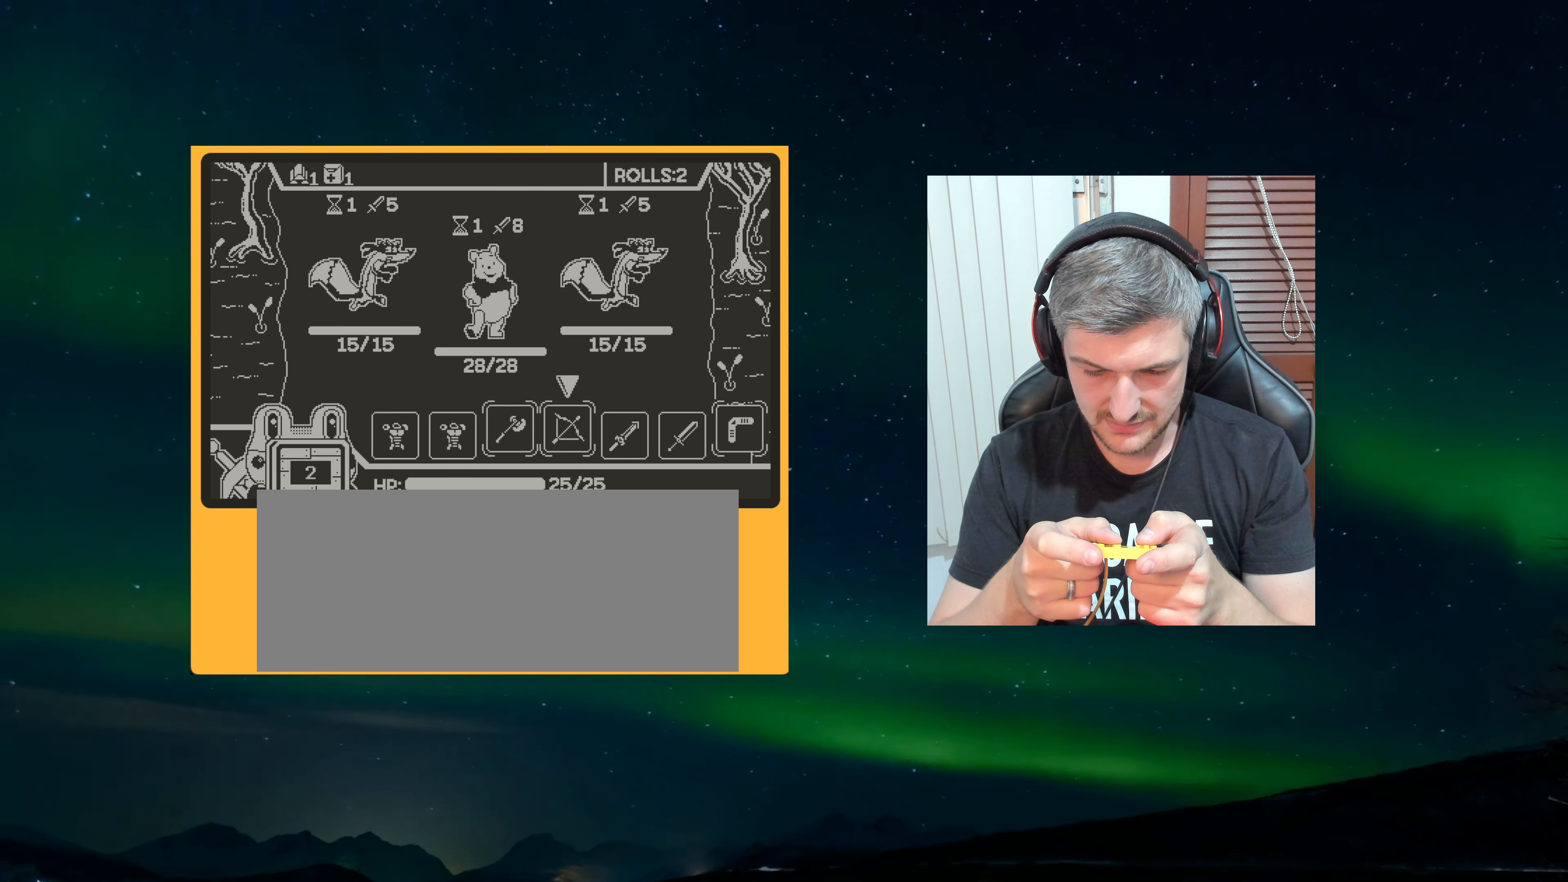
{"buttons": [], "left_stick": "center", "events": []}
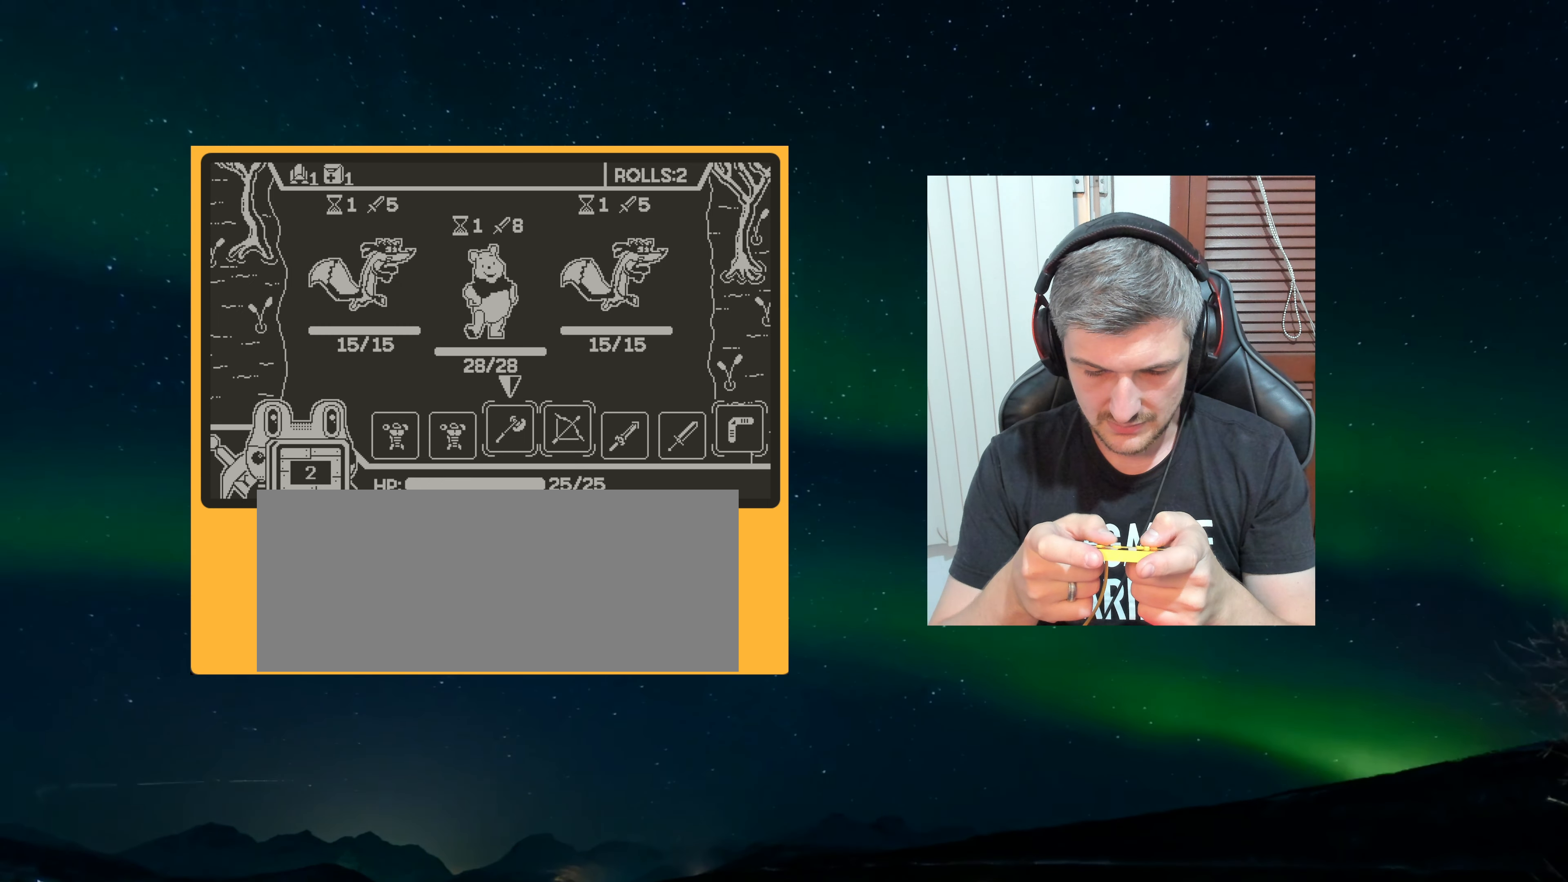
{"buttons": [], "left_stick": "center", "events": []}
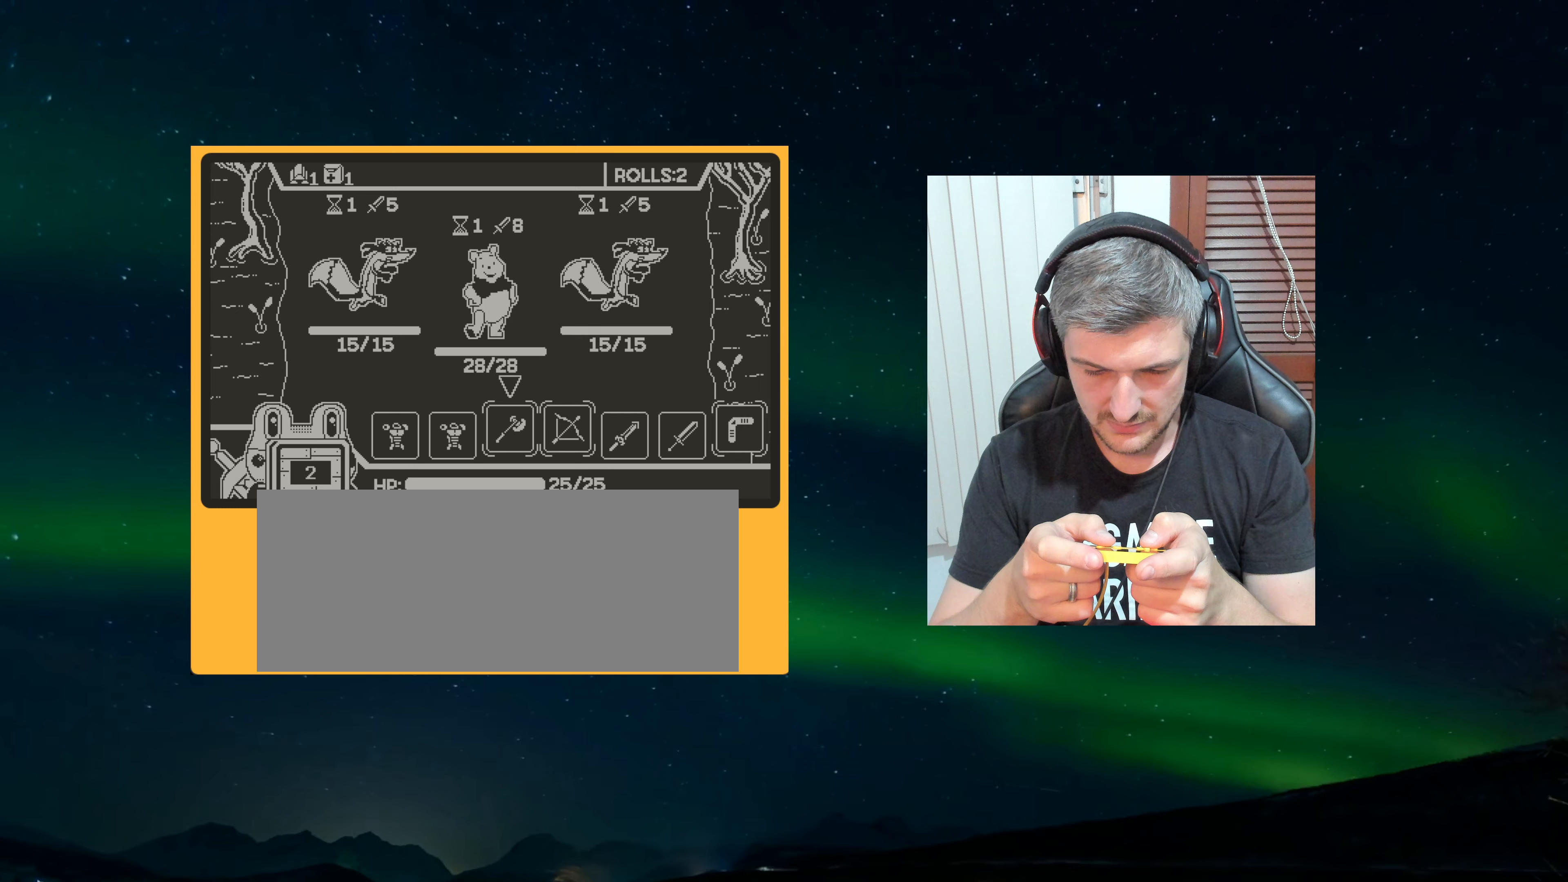
{"buttons": [], "left_stick": "center", "events": [[233, "A", "down"], [333, "A", "up"]]}
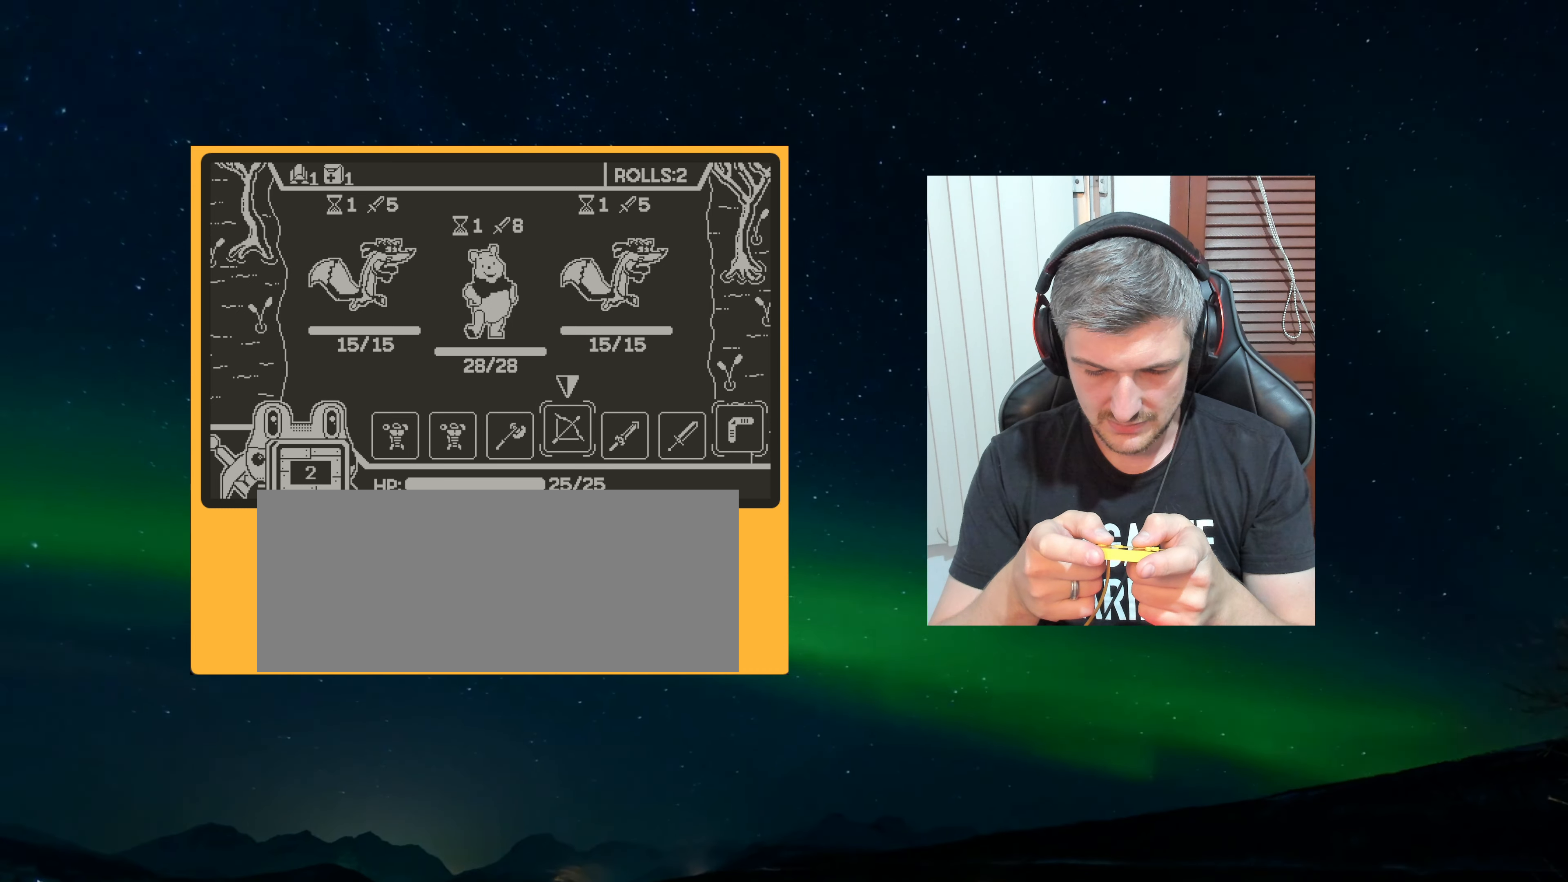
{"buttons": [], "left_stick": "center", "events": [[200, "A", "down"], [283, "A", "up"]]}
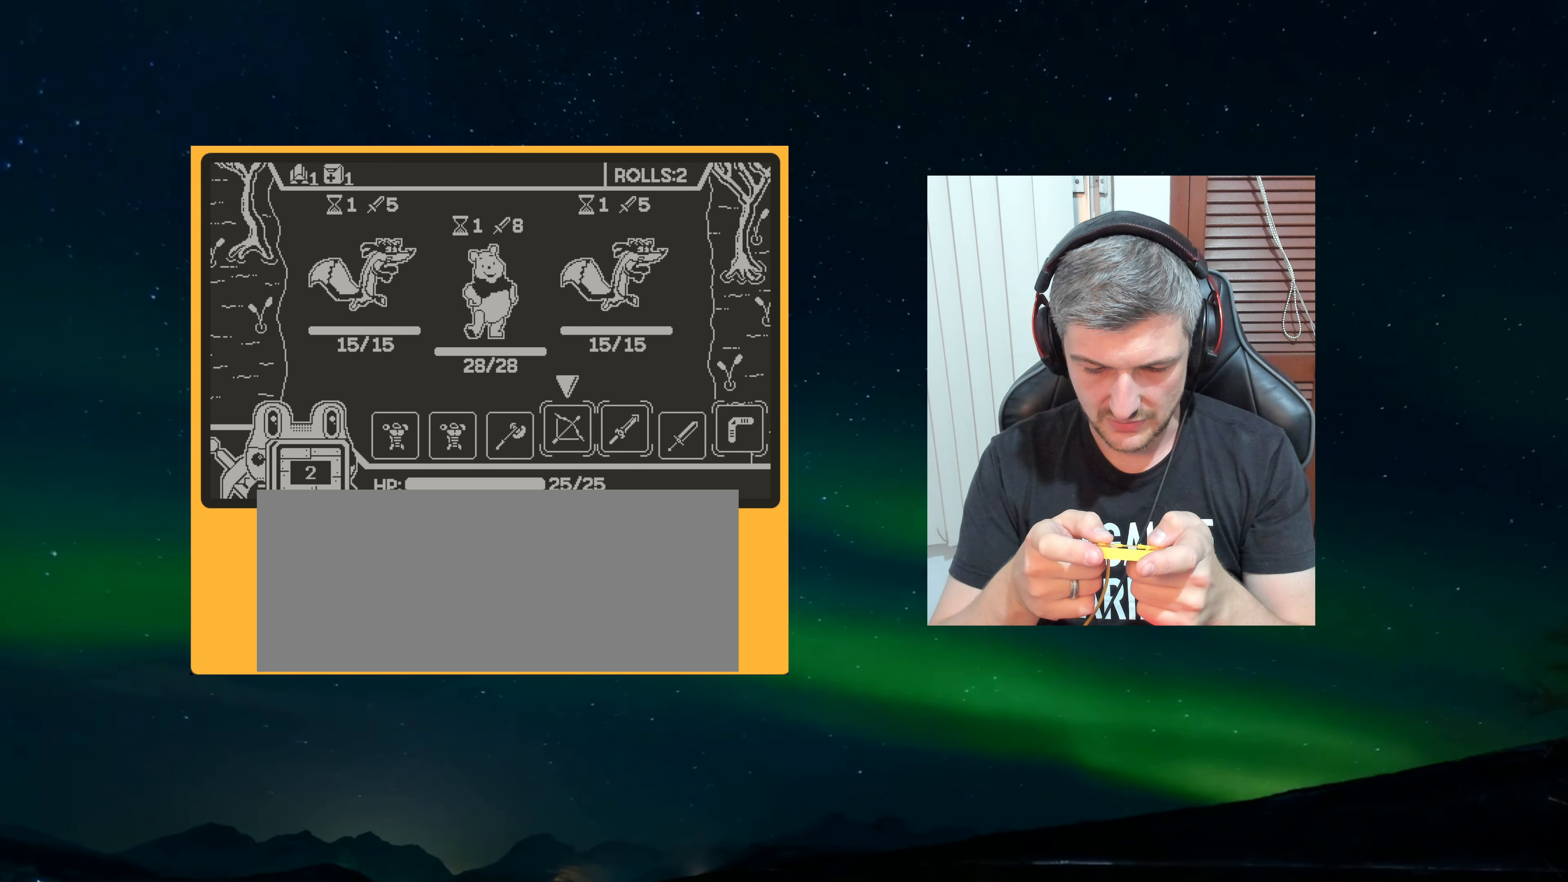
{"buttons": [], "left_stick": "center", "events": []}
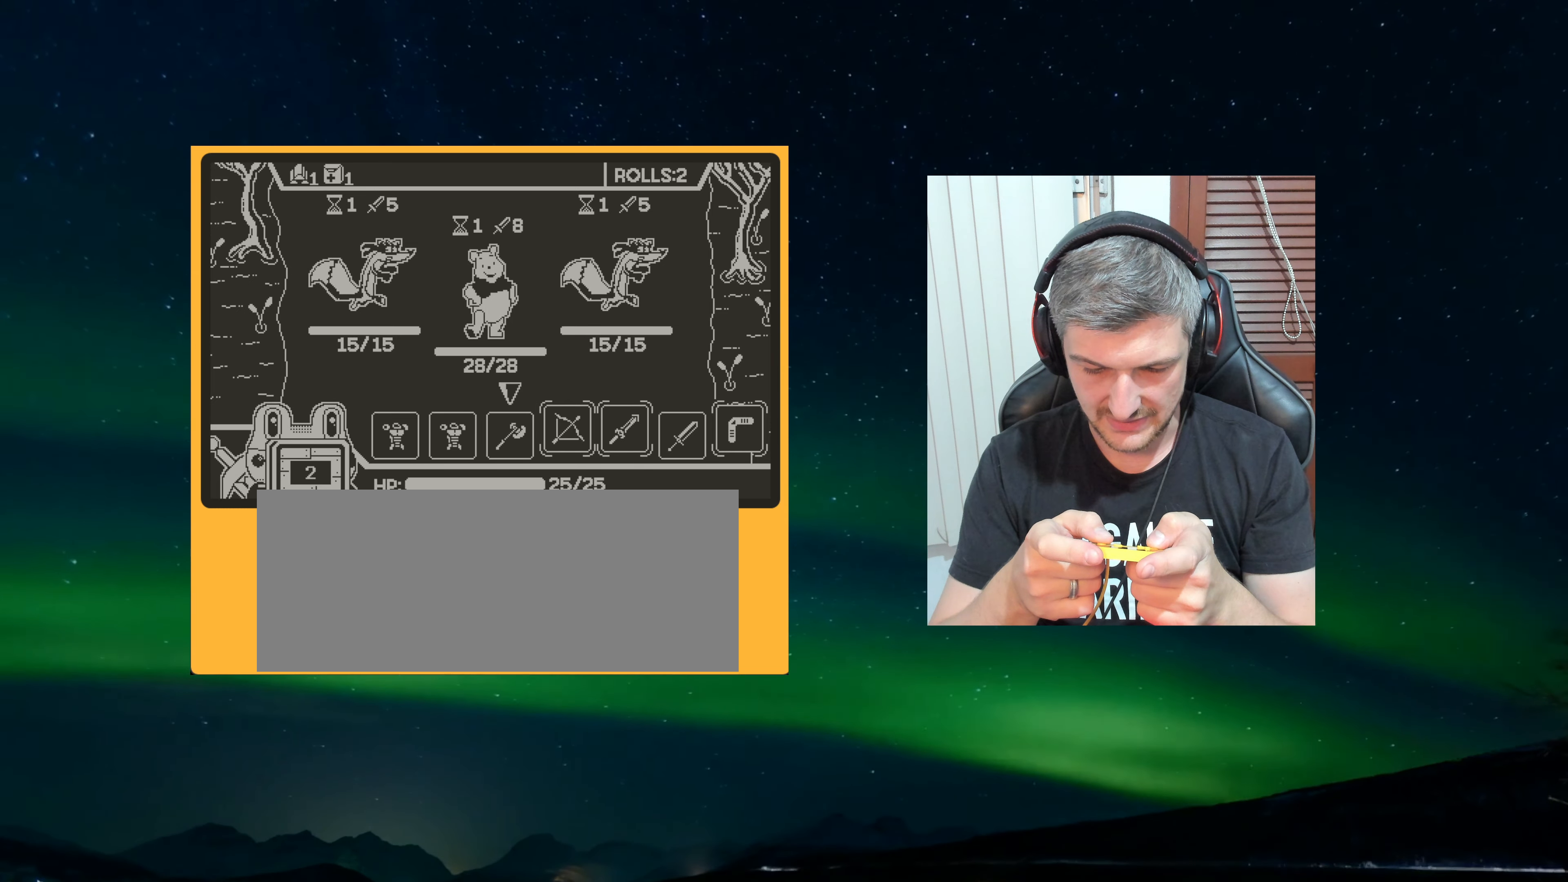
{"buttons": ["A"], "left_stick": "center", "events": [[400, "A", "down"]]}
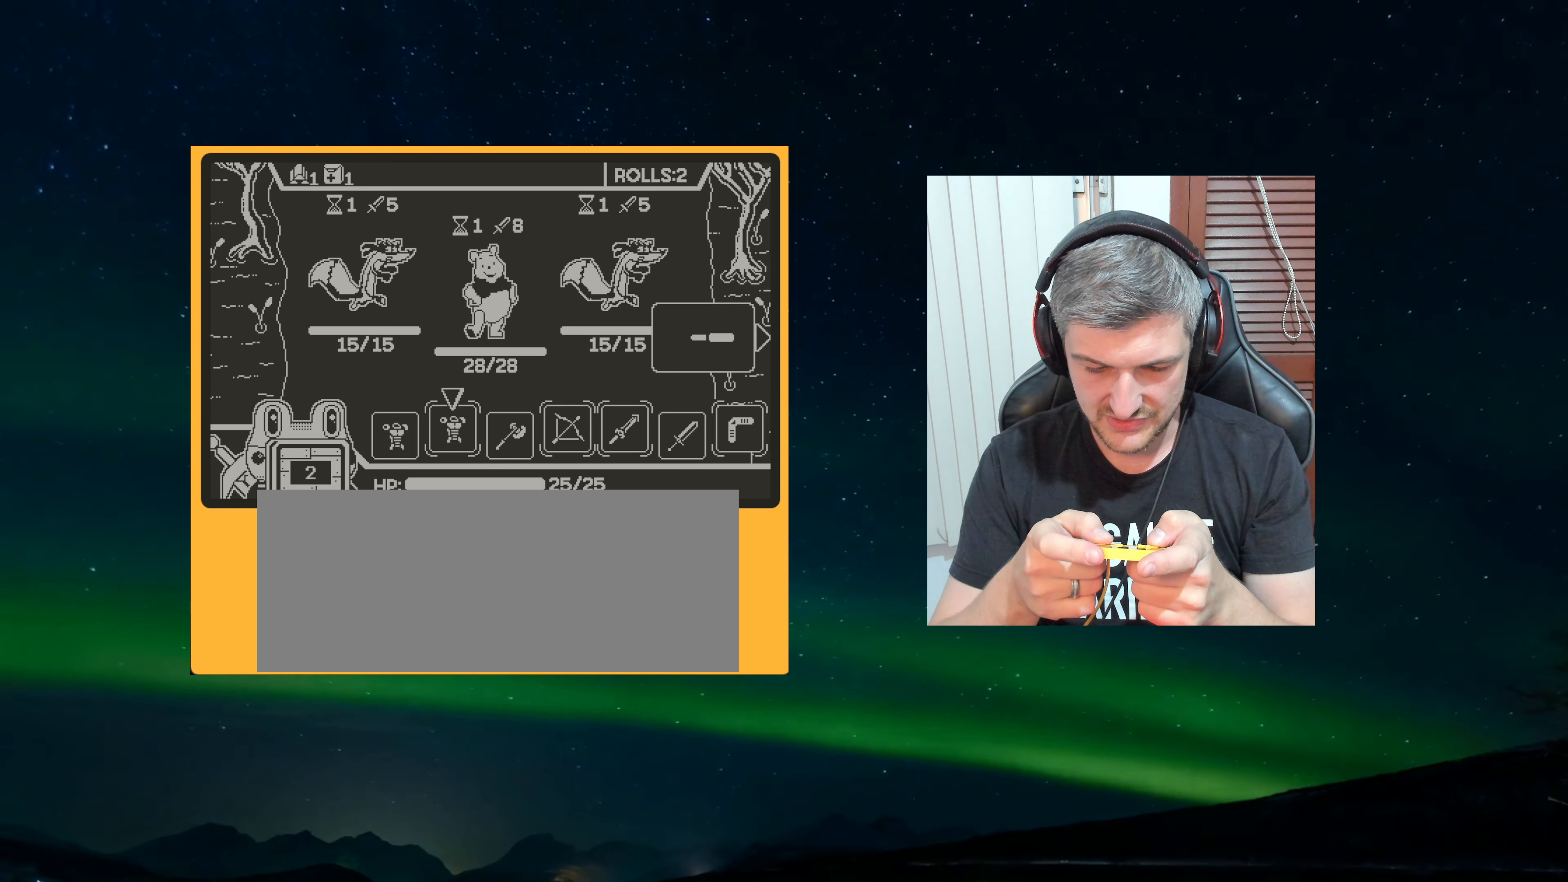
{"buttons": [], "left_stick": "center", "events": [[33, "A", "up"]]}